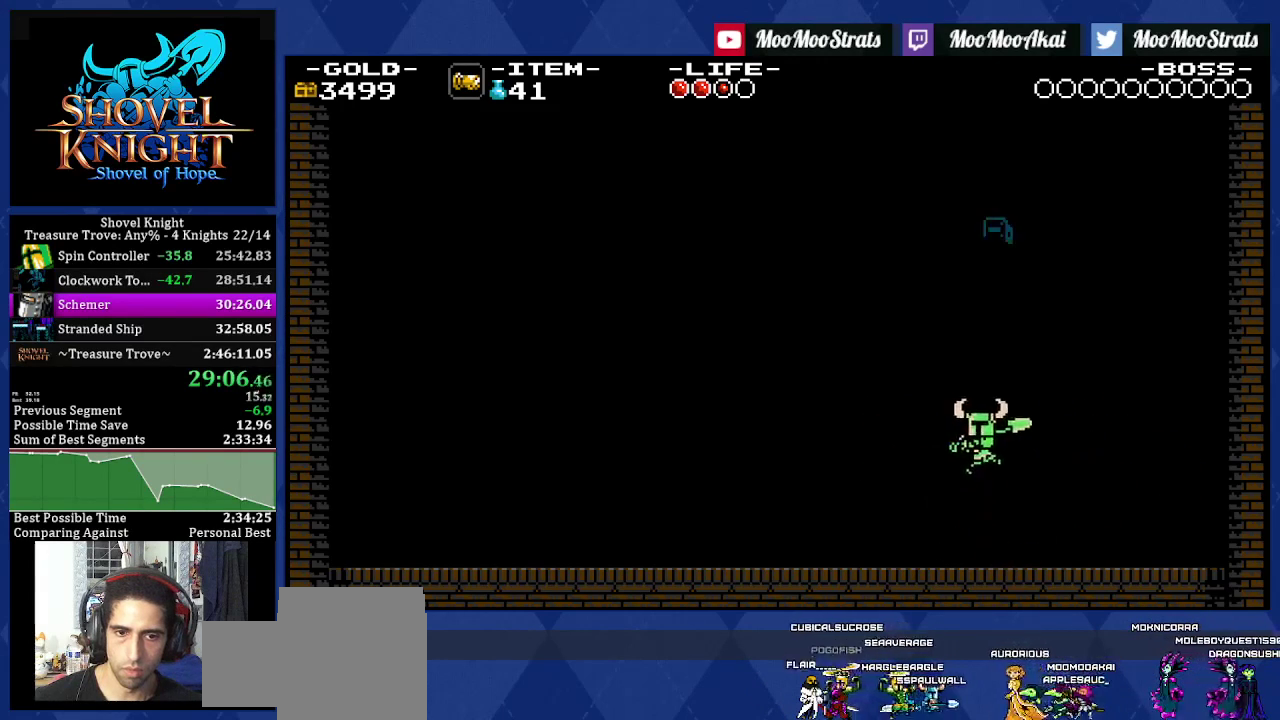
Gameplay with a controller (PlayStation layout); each line is a JSON object with the inputs held at the frame after it. "events" lists button and stick changes between this image and that frame as [ms after this image, input, new state], when the widget could be followed in between. Not read: L3 R2 R3 SQUARE.
{"buttons": ["DPAD_LEFT"], "left_stick": "center", "right_stick": "center", "events": []}
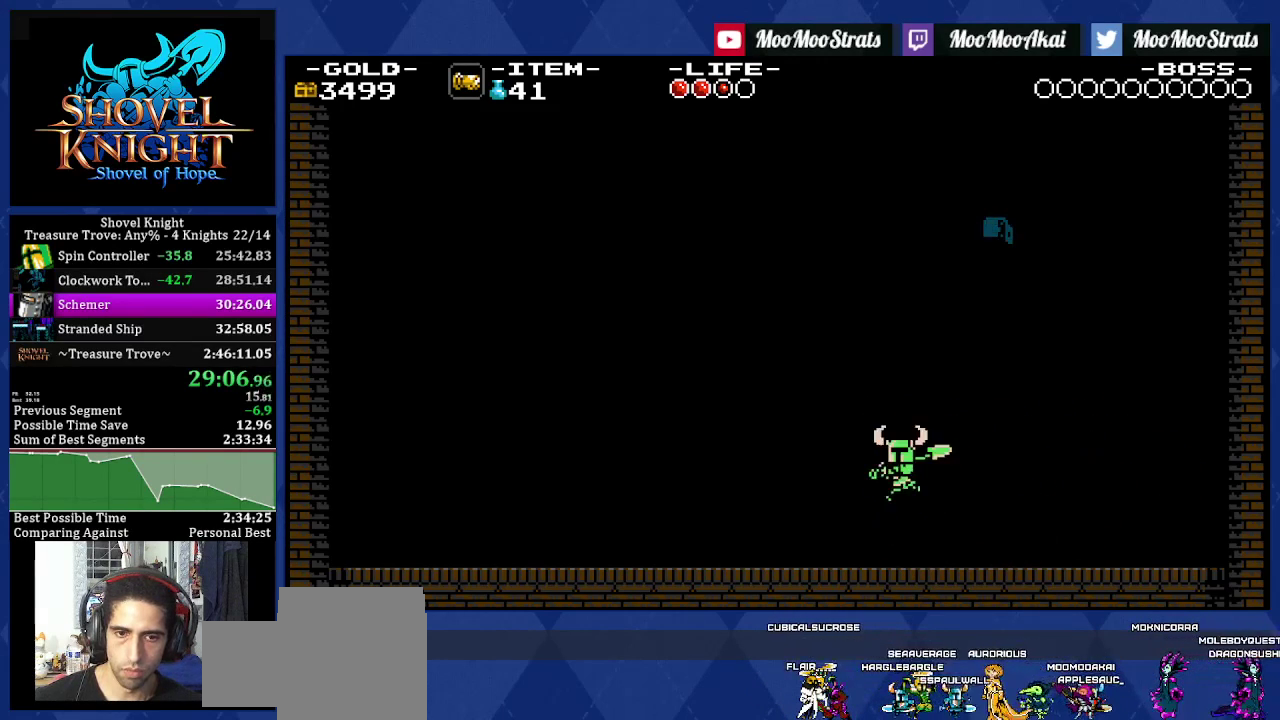
{"buttons": ["CROSS", "DPAD_RIGHT"], "left_stick": "center", "right_stick": "center", "events": [[300, "DPAD_LEFT", "up"], [333, "DPAD_RIGHT", "down"], [500, "CROSS", "down"]]}
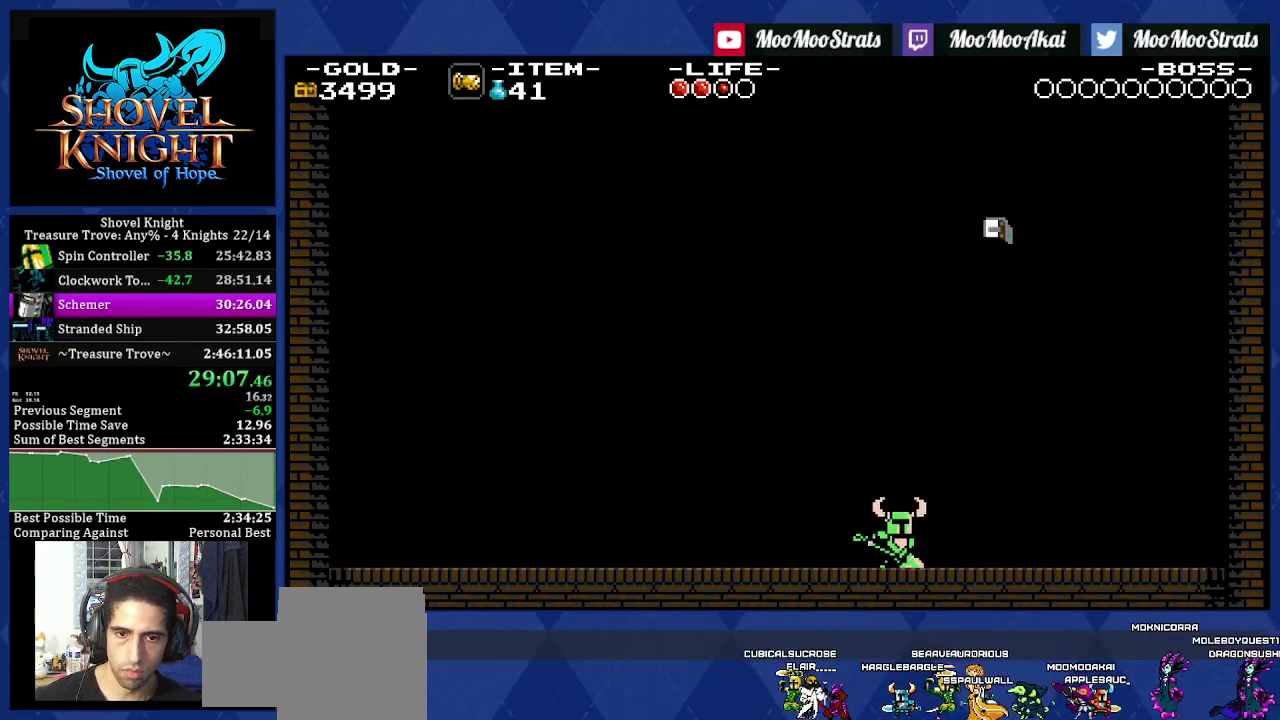
{"buttons": ["DPAD_RIGHT"], "left_stick": "center", "right_stick": "center", "events": [[83, "CROSS", "up"]]}
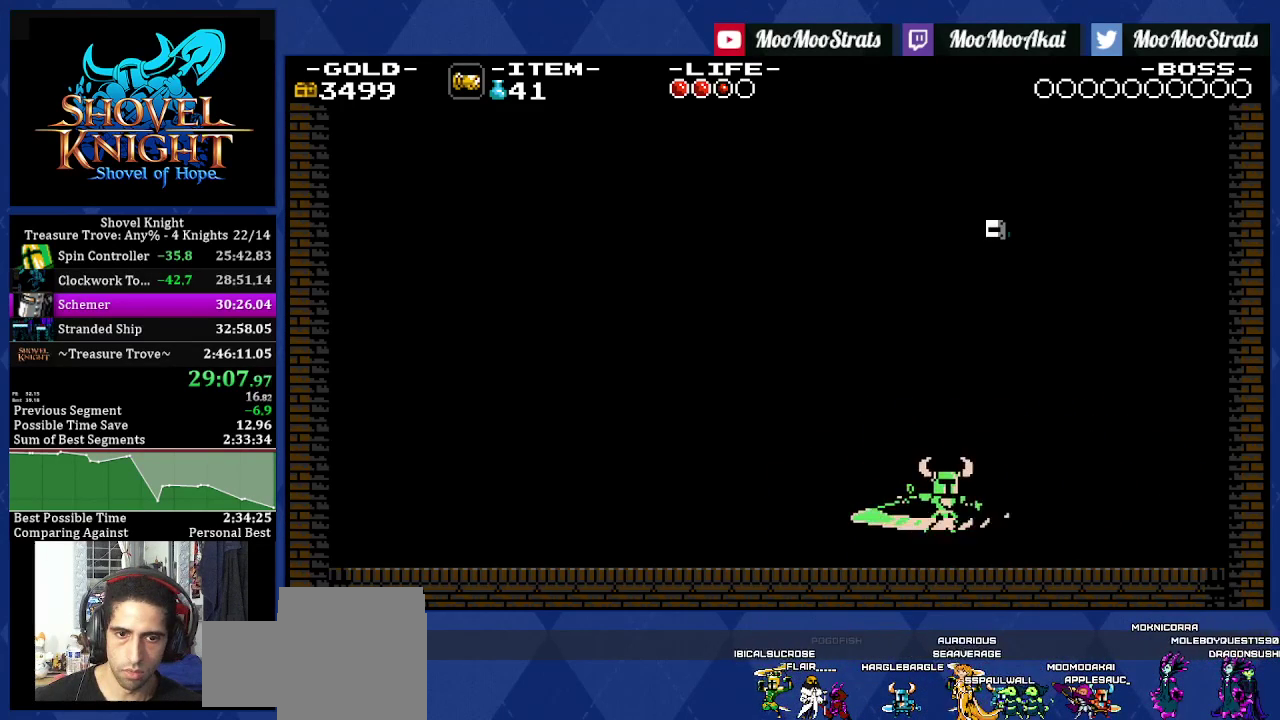
{"buttons": ["DPAD_RIGHT"], "left_stick": "center", "right_stick": "center", "events": [[133, "CROSS", "down"], [217, "CROSS", "up"]]}
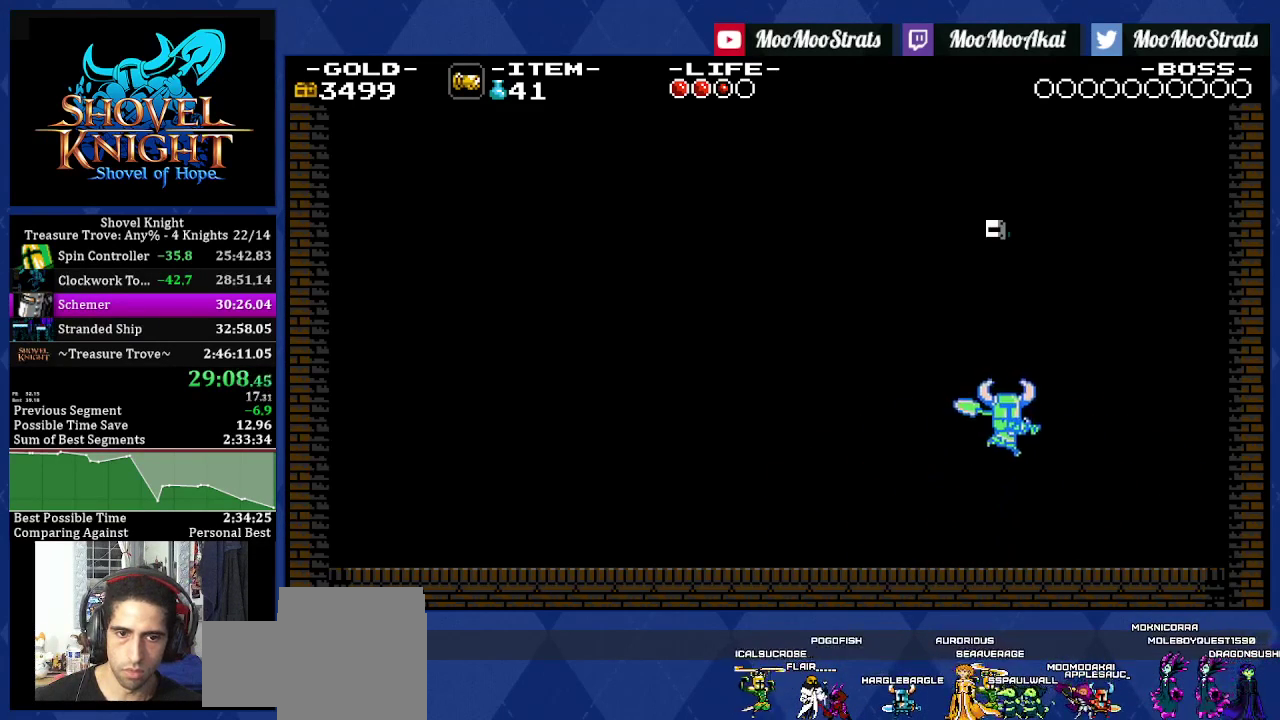
{"buttons": ["DPAD_RIGHT"], "left_stick": "center", "right_stick": "center", "events": [[317, "CROSS", "down"], [383, "CROSS", "up"]]}
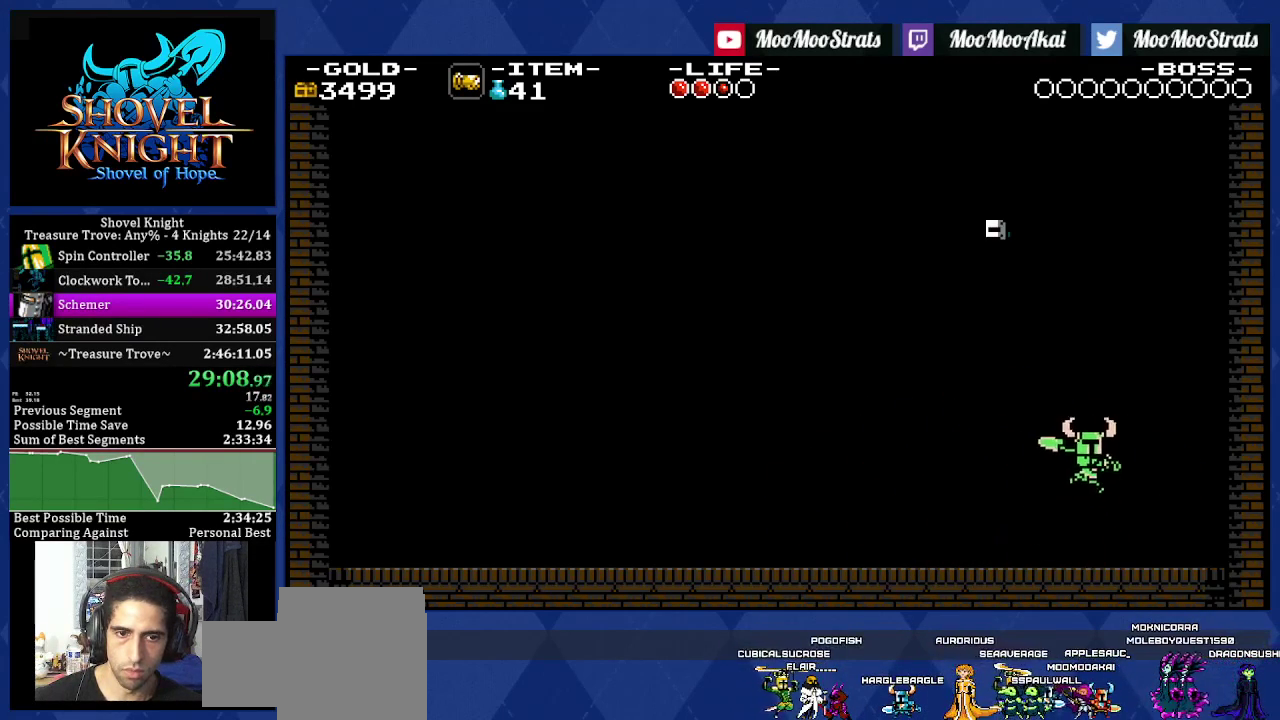
{"buttons": ["DPAD_LEFT"], "left_stick": "center", "right_stick": "center", "events": [[183, "DPAD_RIGHT", "up"], [200, "DPAD_LEFT", "down"], [450, "CROSS", "down"], [500, "CROSS", "up"]]}
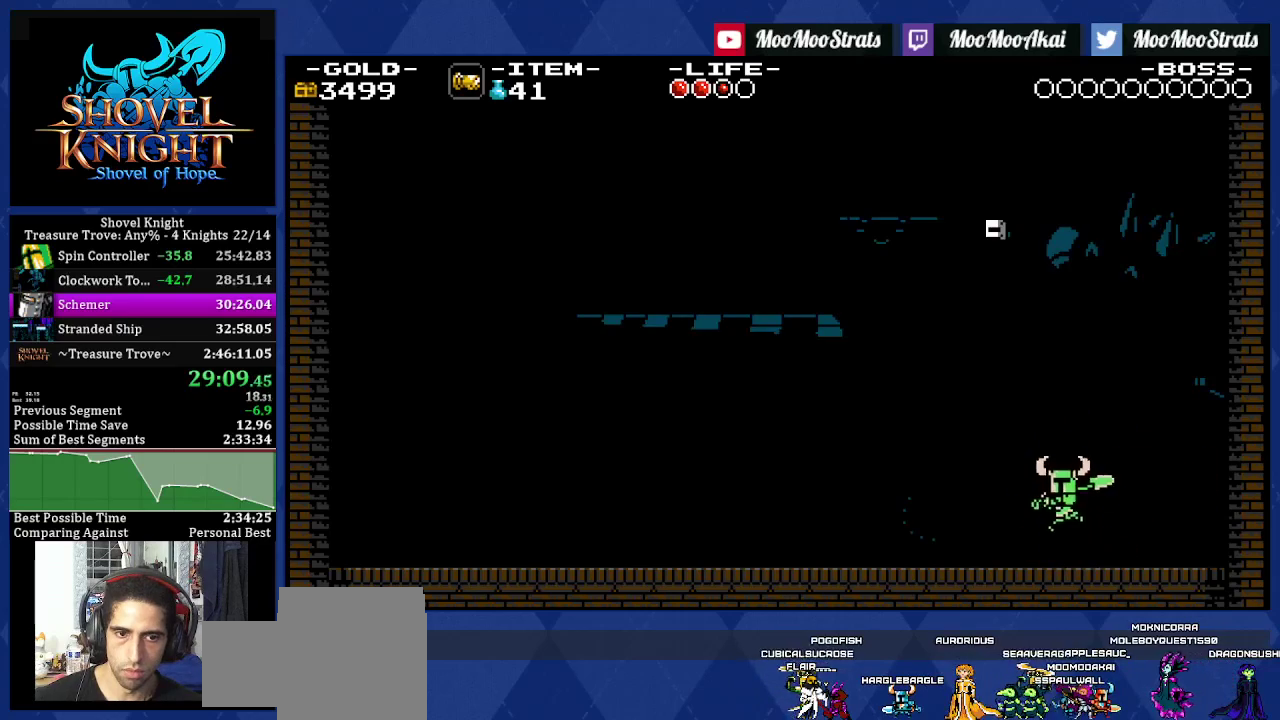
{"buttons": ["DPAD_LEFT"], "left_stick": "center", "right_stick": "center", "events": []}
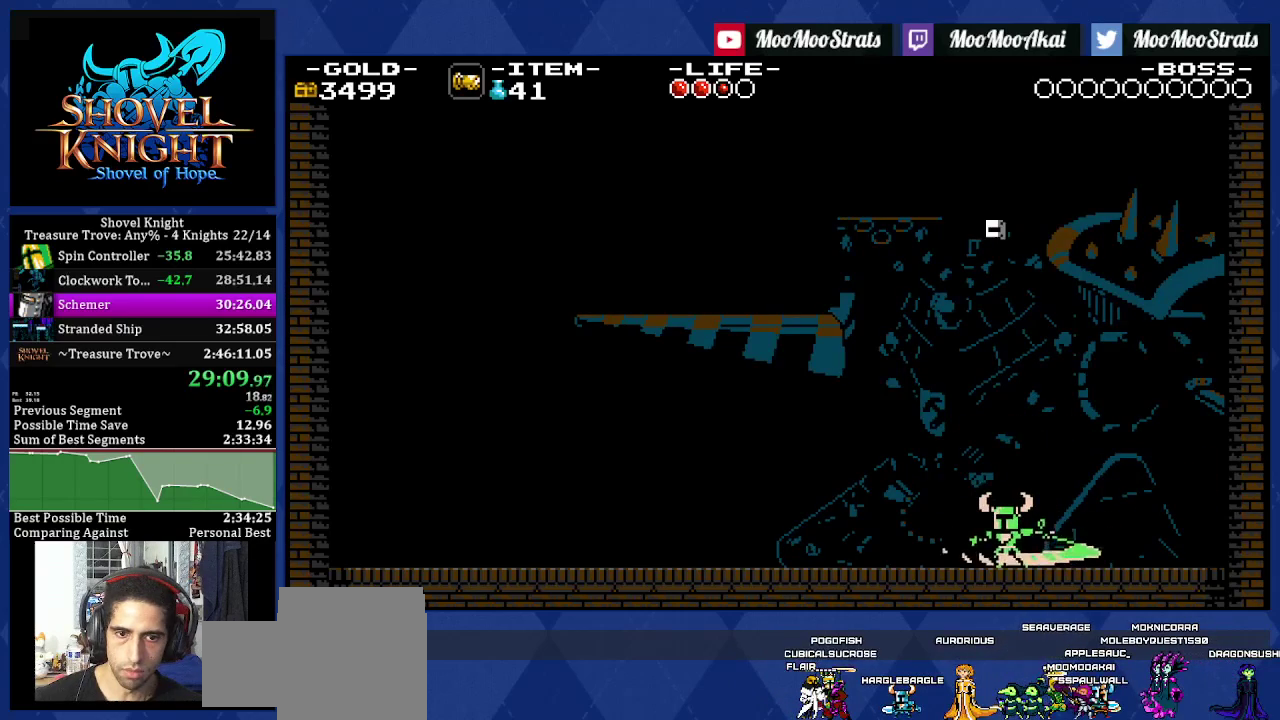
{"buttons": [], "left_stick": "center", "right_stick": "center", "events": [[233, "DPAD_LEFT", "up"]]}
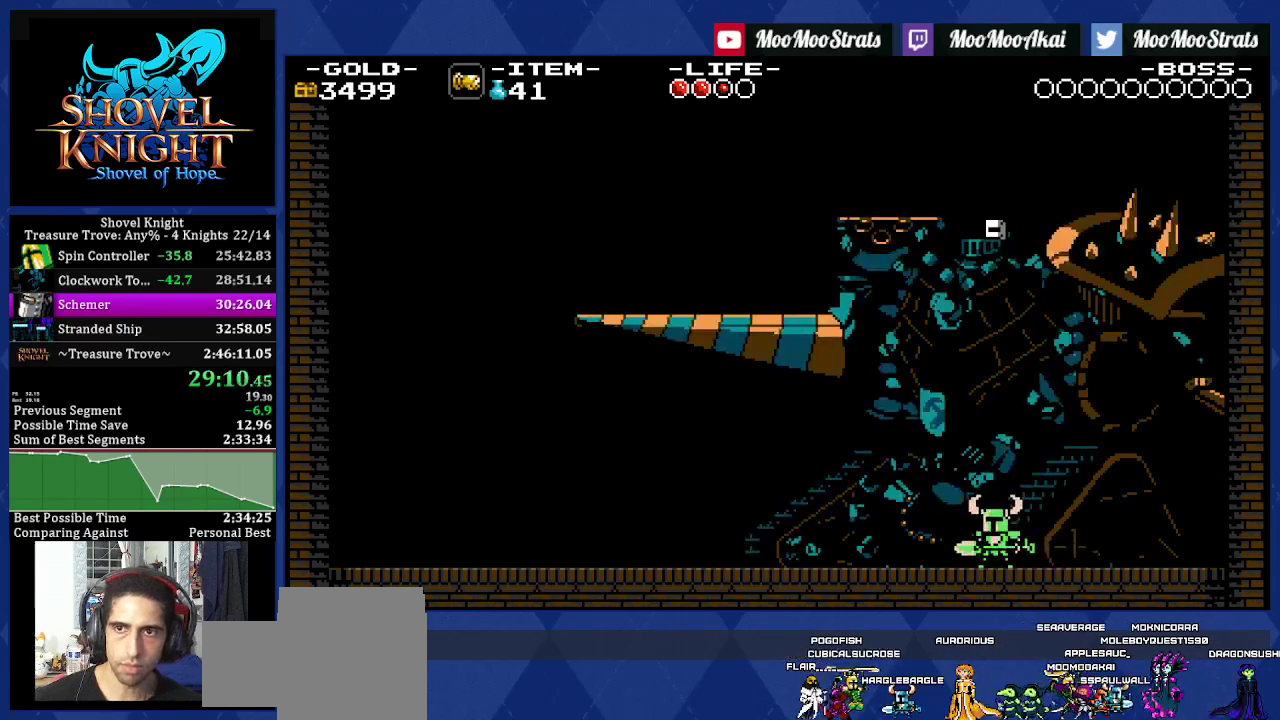
{"buttons": ["DPAD_LEFT"], "left_stick": "center", "right_stick": "center", "events": [[367, "DPAD_LEFT", "down"]]}
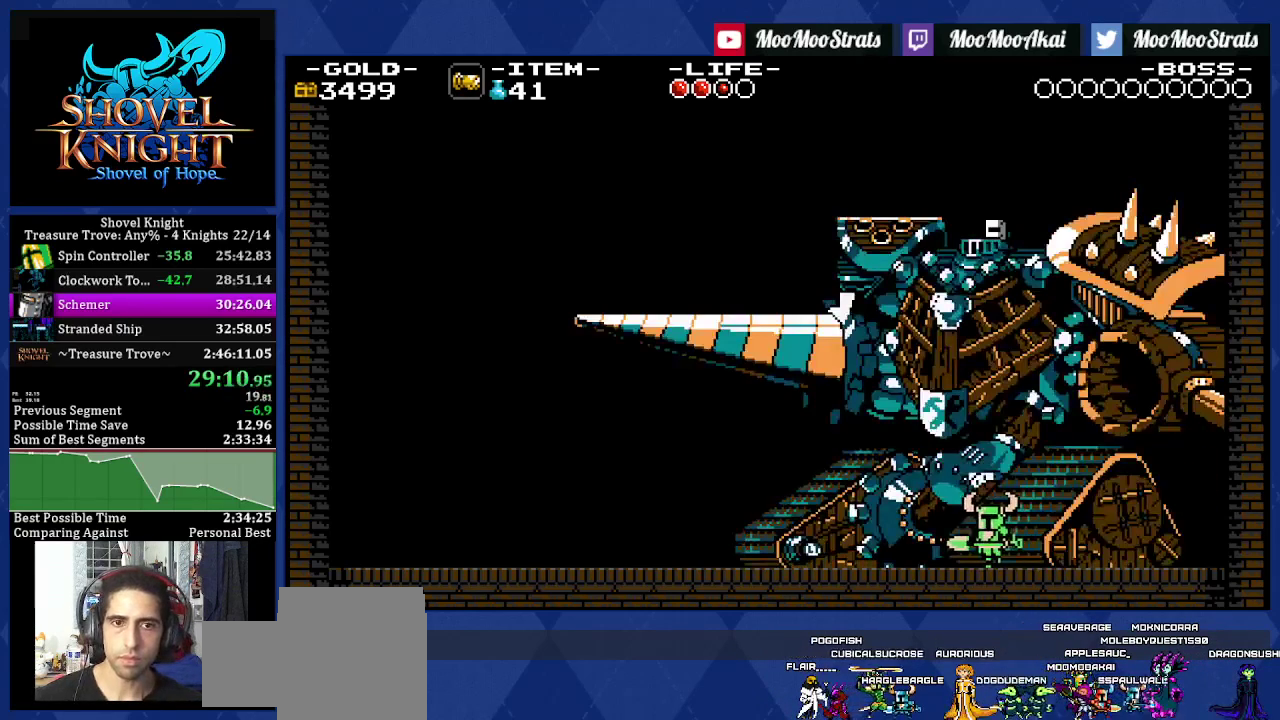
{"buttons": ["DPAD_LEFT"], "left_stick": "center", "right_stick": "center", "events": [[50, "DPAD_LEFT", "up"], [433, "DPAD_LEFT", "down"]]}
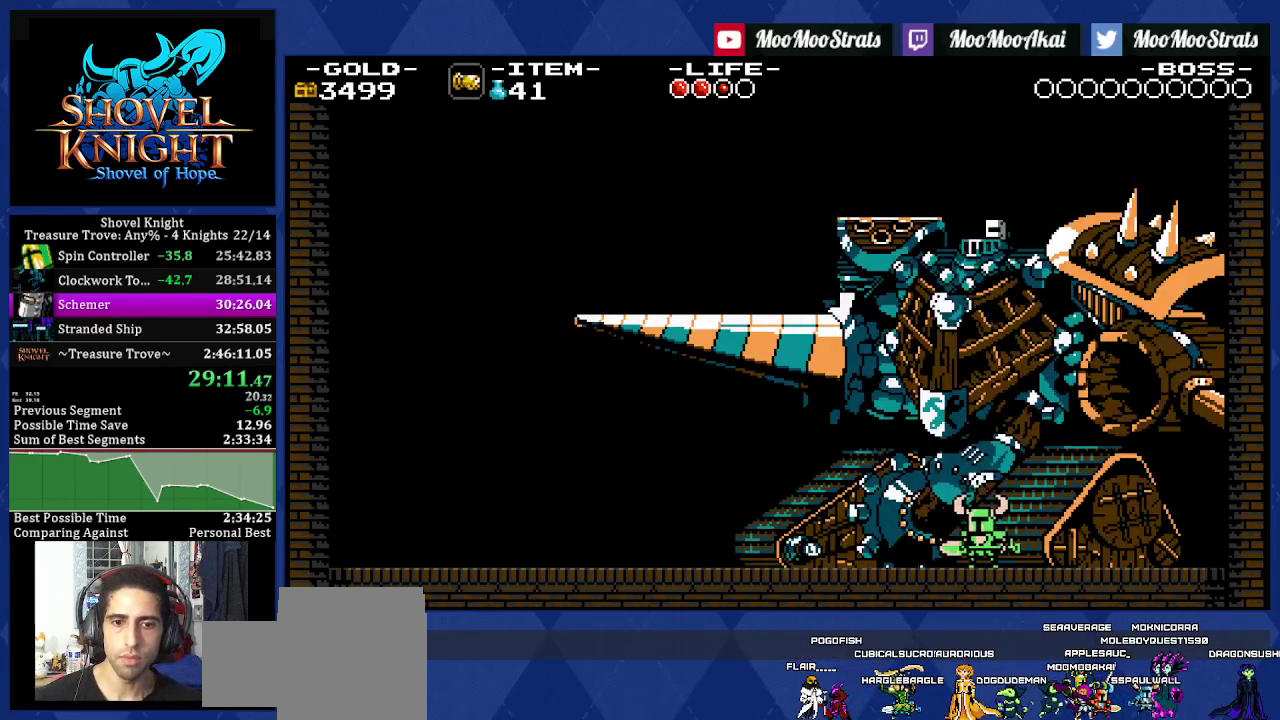
{"buttons": [], "left_stick": "center", "right_stick": "center", "events": [[67, "DPAD_LEFT", "up"], [333, "DPAD_LEFT", "down"], [467, "DPAD_LEFT", "up"]]}
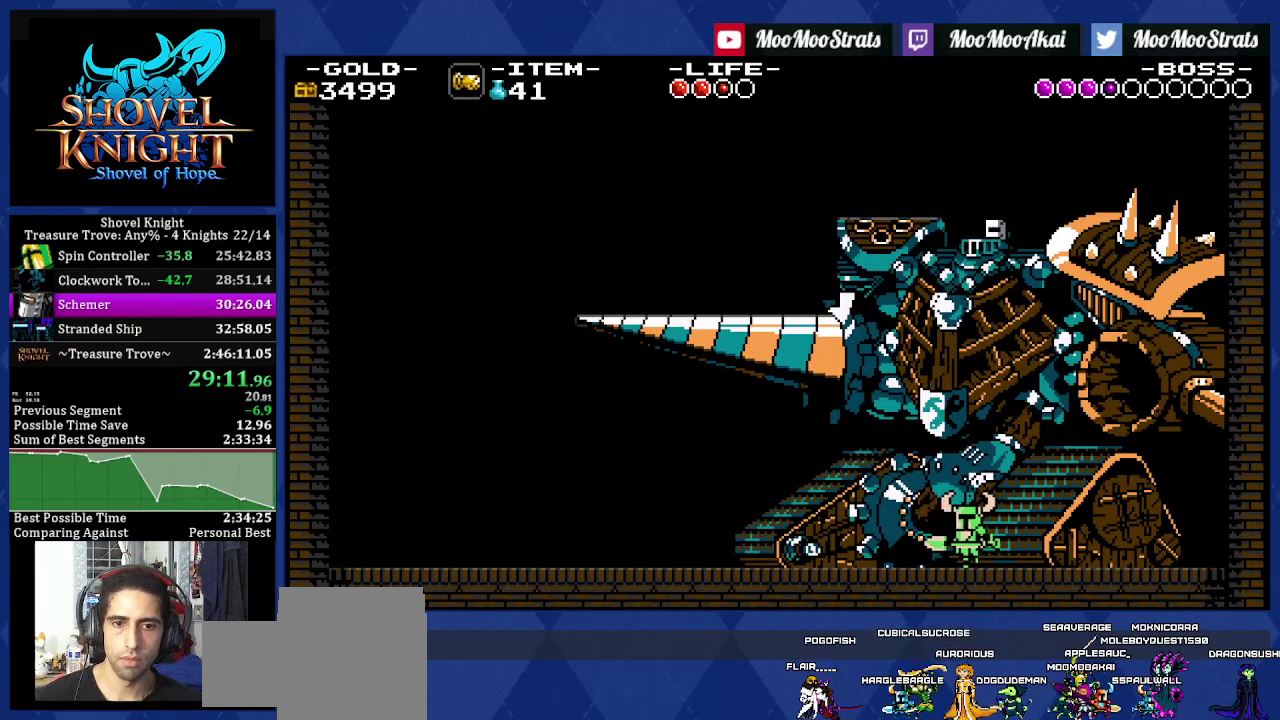
{"buttons": [], "left_stick": "center", "right_stick": "center", "events": [[117, "DPAD_LEFT", "down"], [217, "DPAD_LEFT", "up"]]}
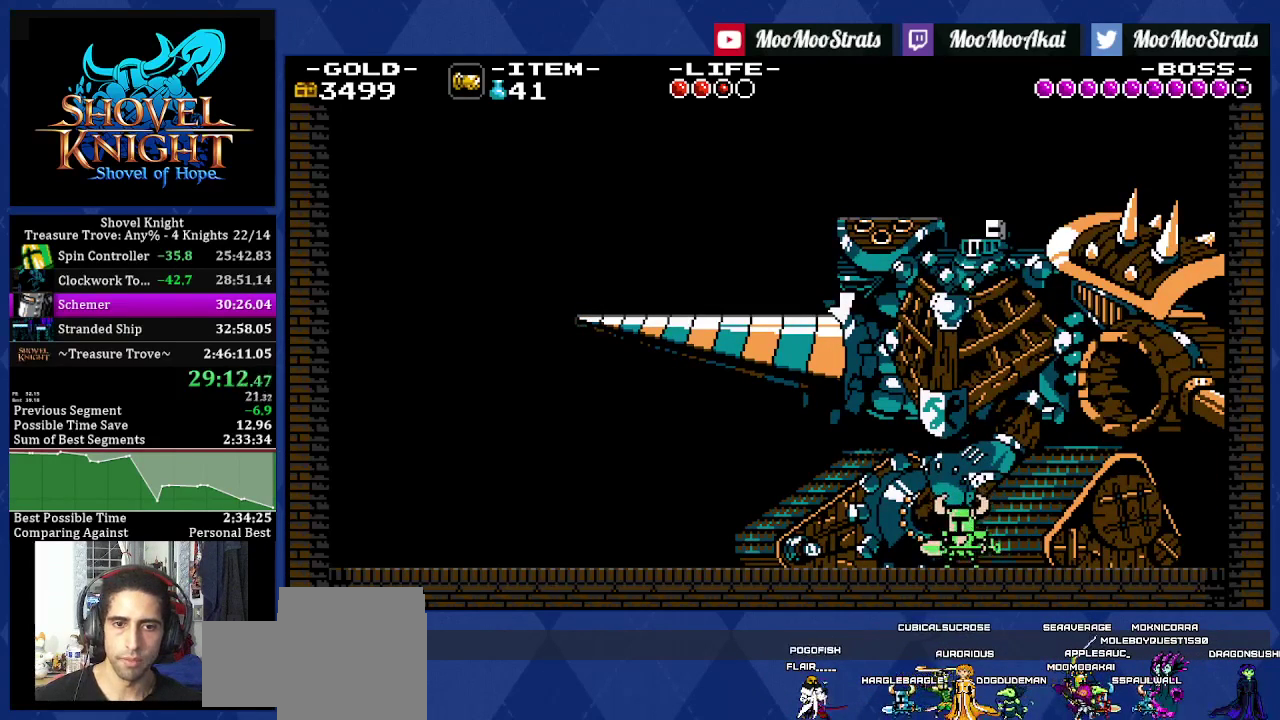
{"buttons": [], "left_stick": "center", "right_stick": "center", "events": []}
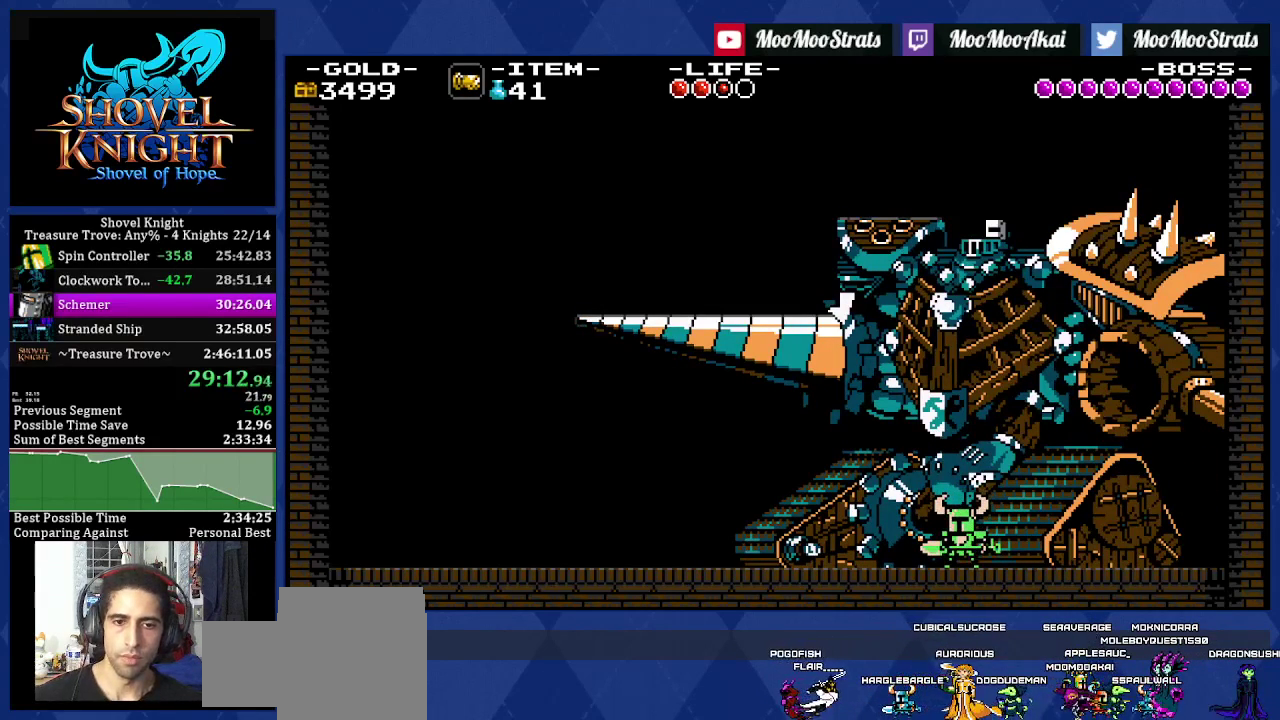
{"buttons": [], "left_stick": "center", "right_stick": "center", "events": []}
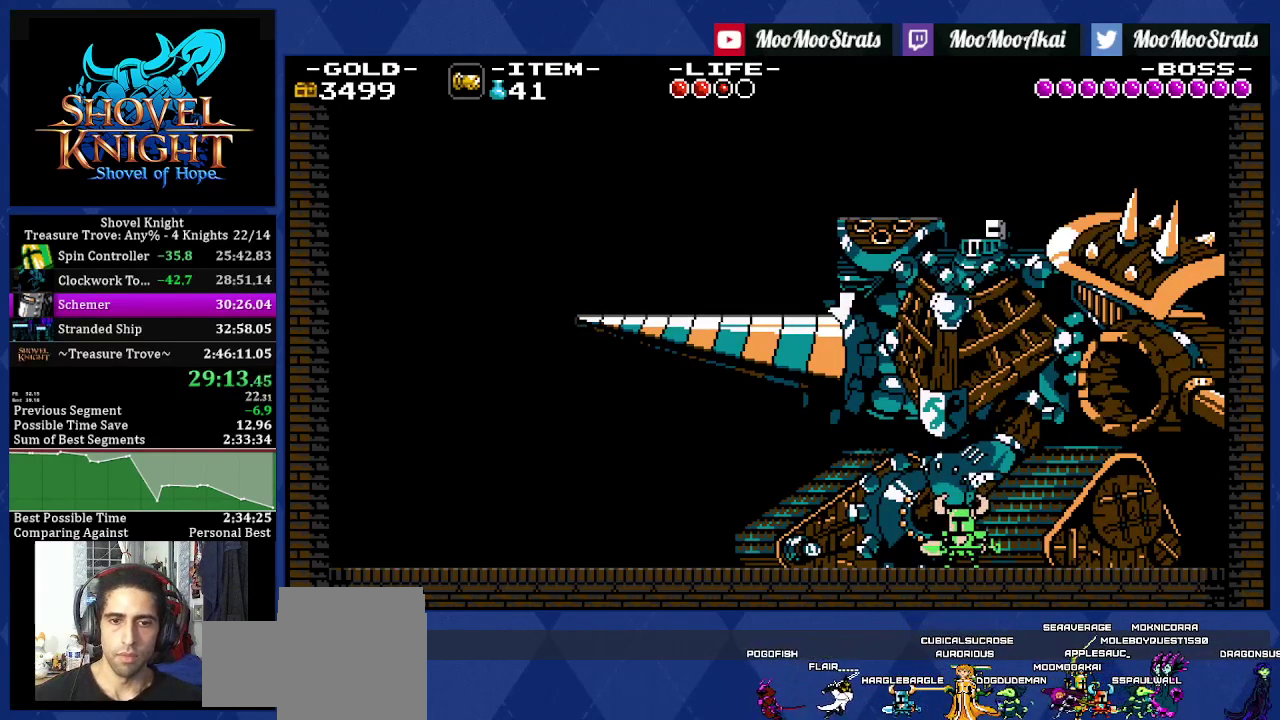
{"buttons": [], "left_stick": "center", "right_stick": "center", "events": [[233, "DPAD_LEFT", "down"], [333, "DPAD_LEFT", "up"]]}
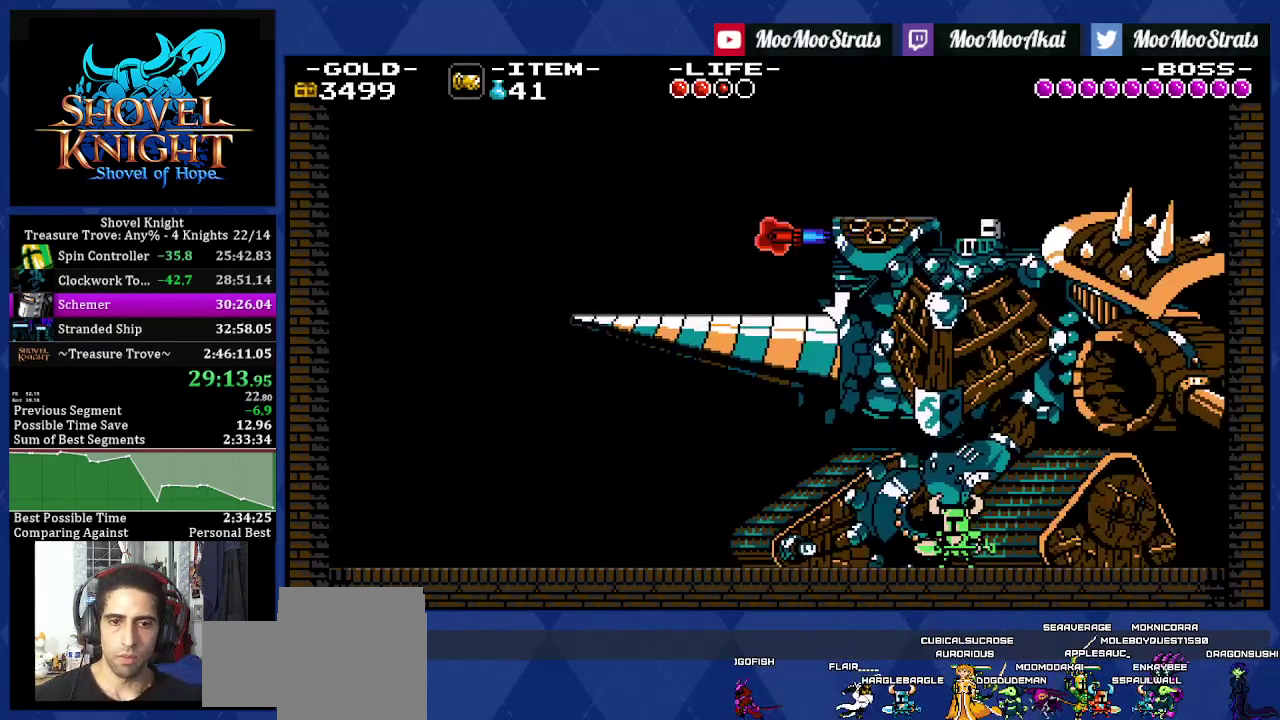
{"buttons": ["DPAD_LEFT"], "left_stick": "center", "right_stick": "center", "events": [[183, "DPAD_LEFT", "down"], [283, "DPAD_LEFT", "up"], [367, "DPAD_LEFT", "down"]]}
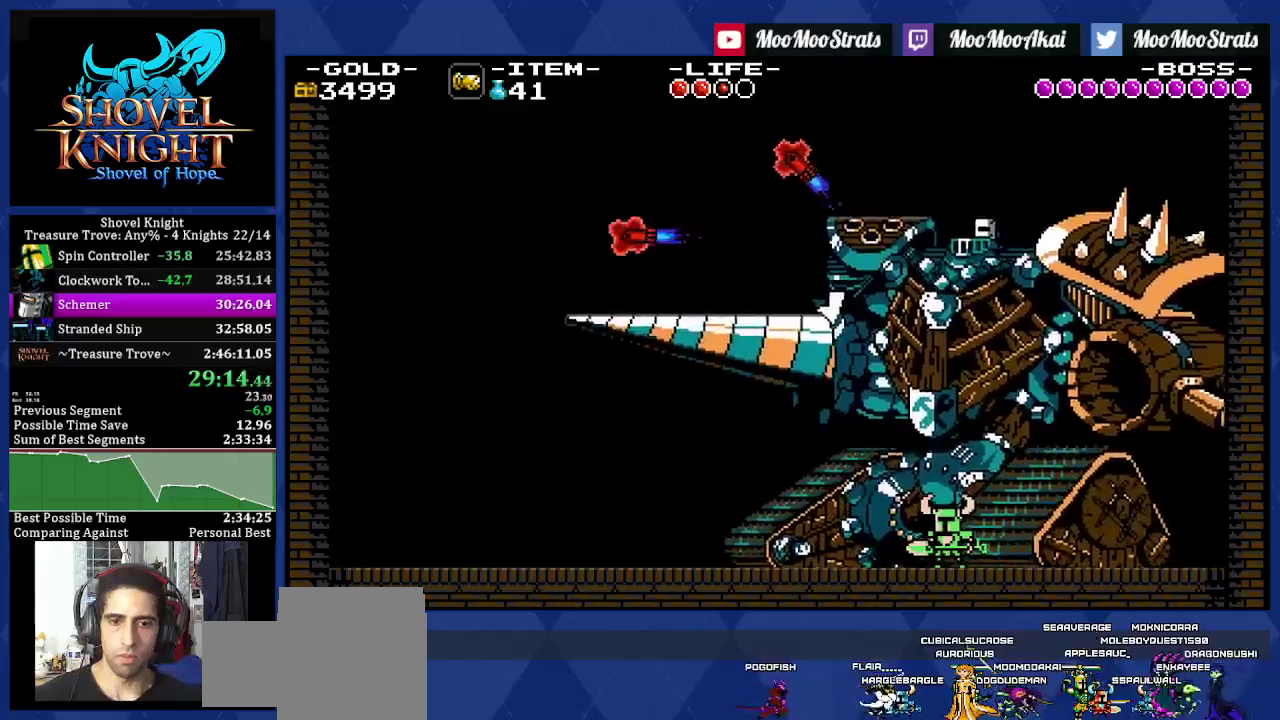
{"buttons": ["DPAD_LEFT"], "left_stick": "center", "right_stick": "center", "events": [[183, "DPAD_LEFT", "up"], [250, "DPAD_LEFT", "down"]]}
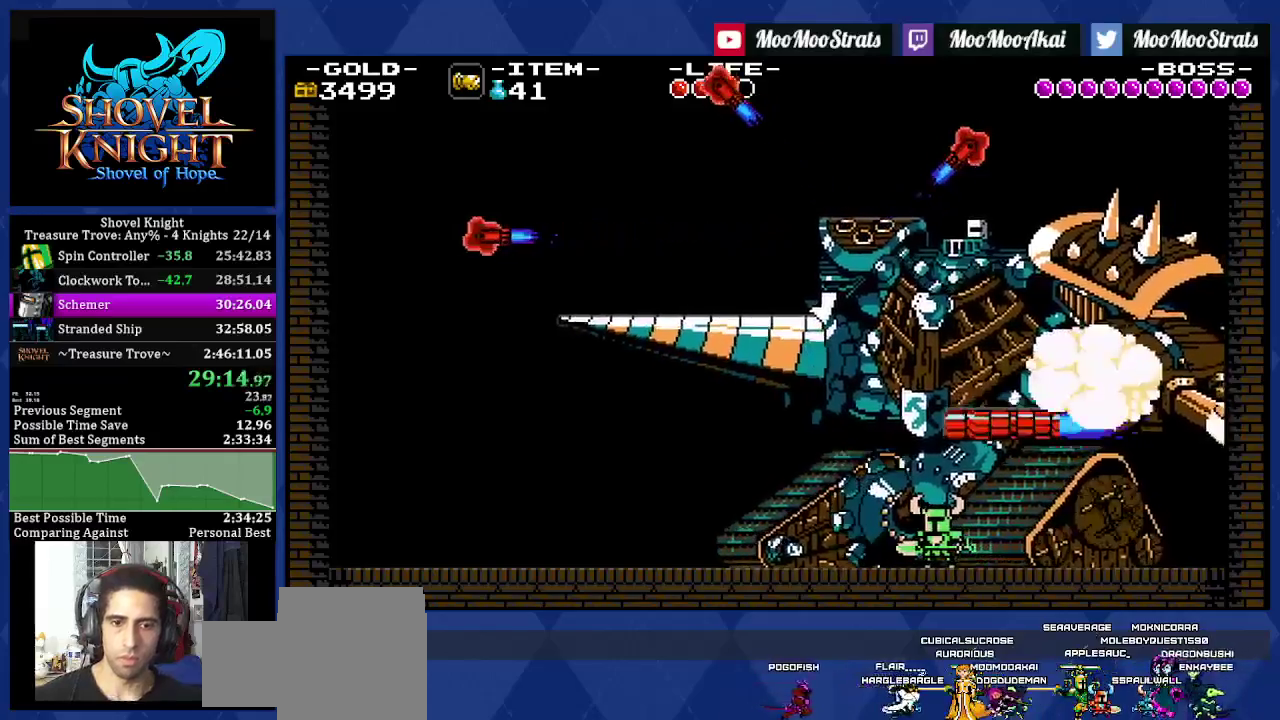
{"buttons": ["CROSS"], "left_stick": "center", "right_stick": "center", "events": [[67, "DPAD_LEFT", "up"], [133, "DPAD_LEFT", "down"], [467, "CROSS", "down"], [467, "DPAD_LEFT", "up"]]}
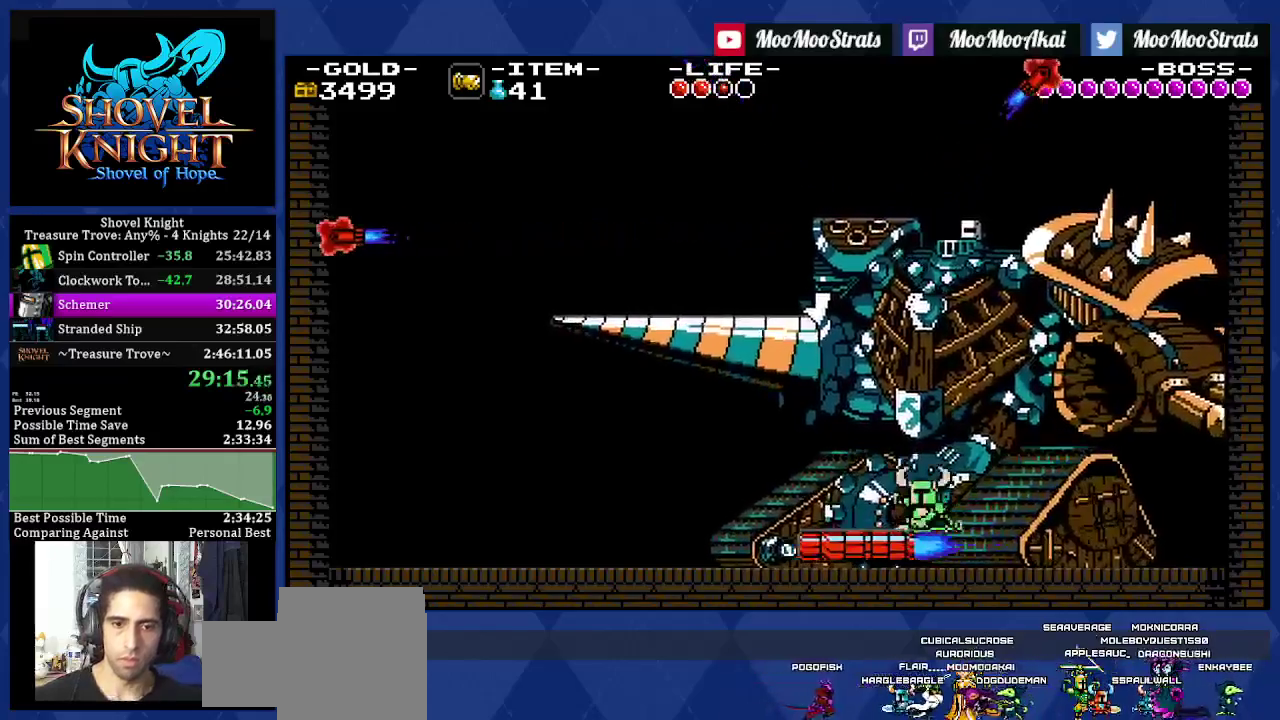
{"buttons": [], "left_stick": "center", "right_stick": "center", "events": [[133, "DPAD_RIGHT", "down"], [283, "CROSS", "up"], [300, "DPAD_RIGHT", "up"]]}
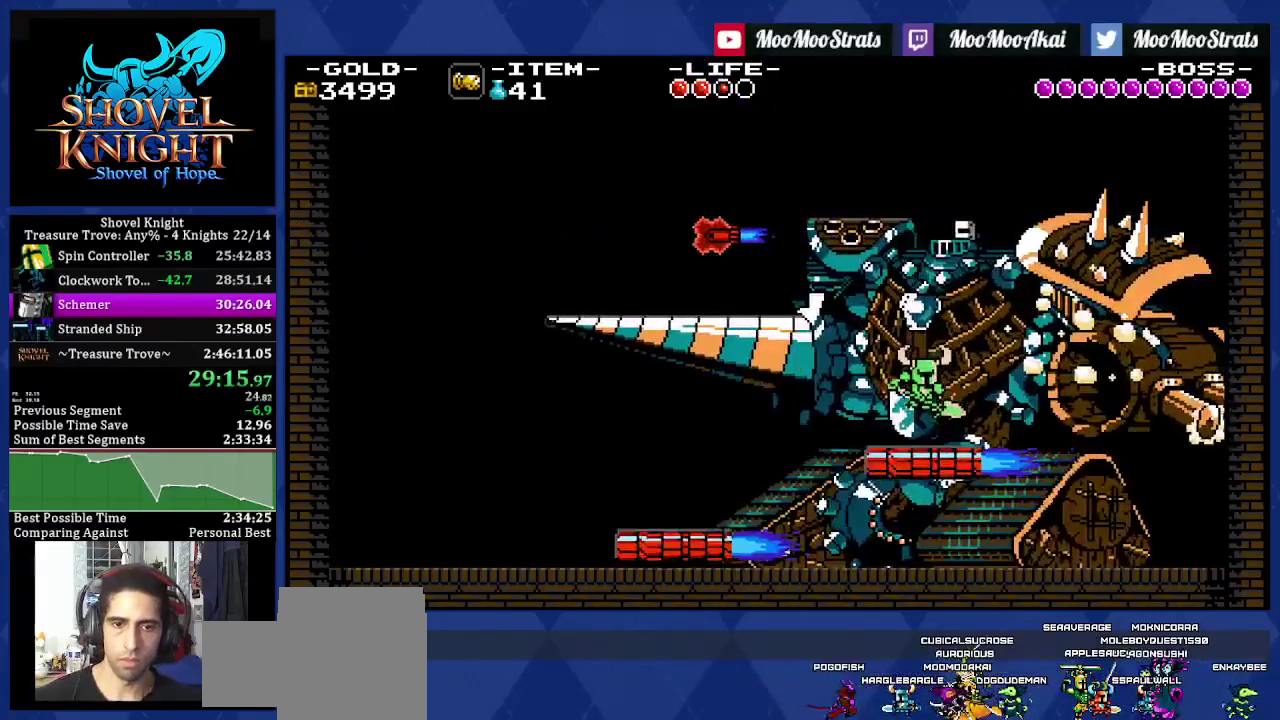
{"buttons": ["DPAD_DOWN", "DPAD_RIGHT"], "left_stick": "center", "right_stick": "center", "events": [[33, "DPAD_DOWN", "down"], [67, "DPAD_RIGHT", "down"], [83, "CROSS", "down"], [250, "DPAD_RIGHT", "up"], [300, "DPAD_RIGHT", "down"], [467, "CROSS", "up"]]}
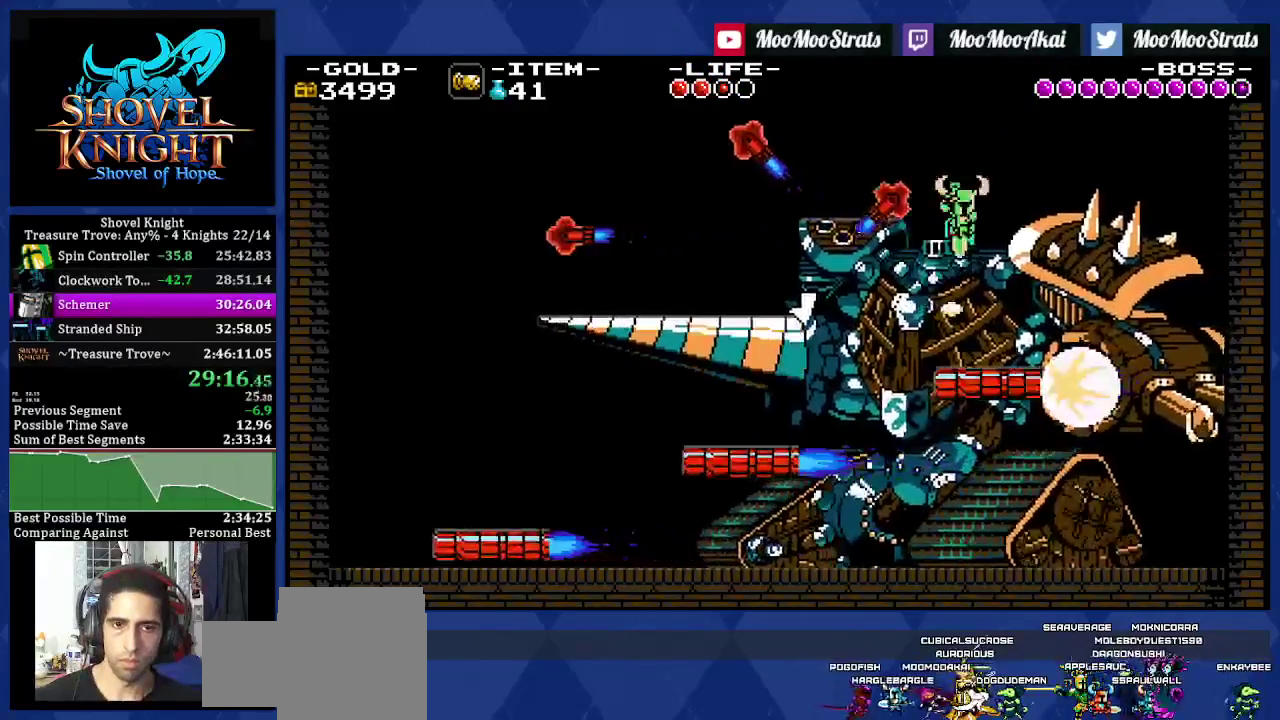
{"buttons": ["DPAD_RIGHT"], "left_stick": "center", "right_stick": "center", "events": [[117, "DPAD_DOWN", "up"]]}
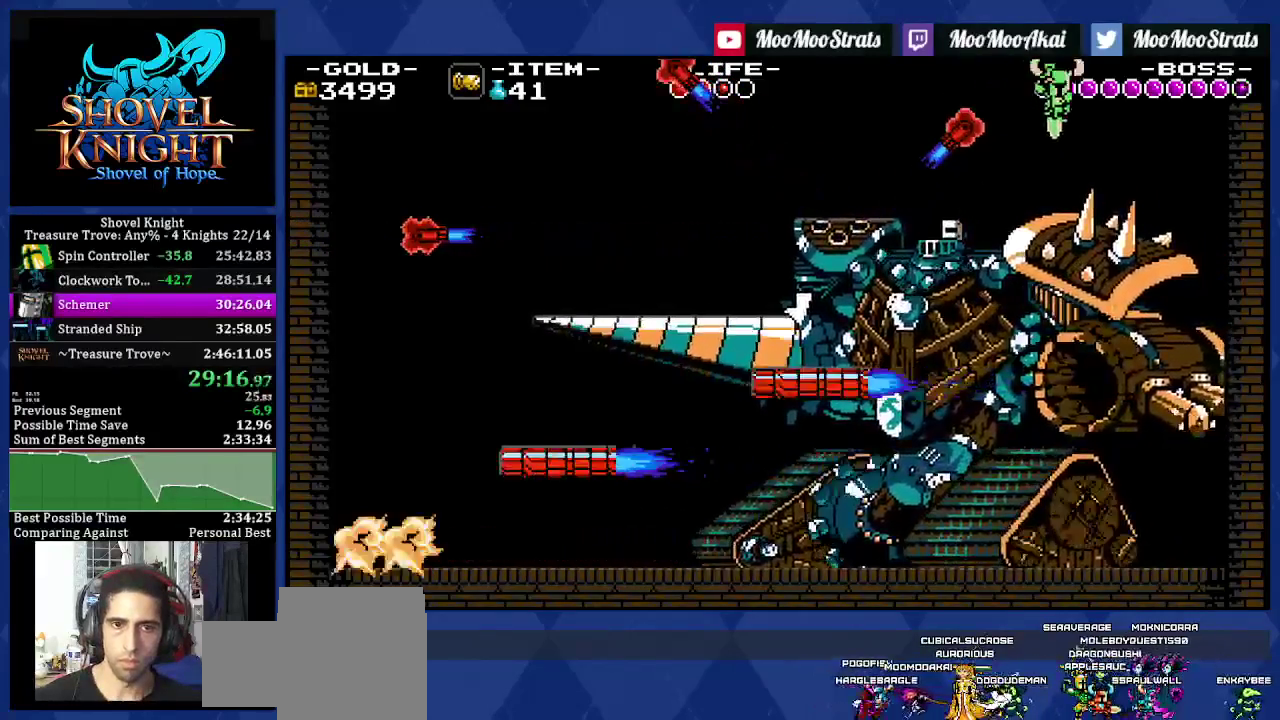
{"buttons": ["DPAD_DOWN", "DPAD_RIGHT"], "left_stick": "center", "right_stick": "center", "events": [[17, "DPAD_LEFT", "down"], [67, "DPAD_RIGHT", "up"], [283, "DPAD_RIGHT", "down"], [317, "DPAD_DOWN", "down"], [317, "DPAD_LEFT", "up"]]}
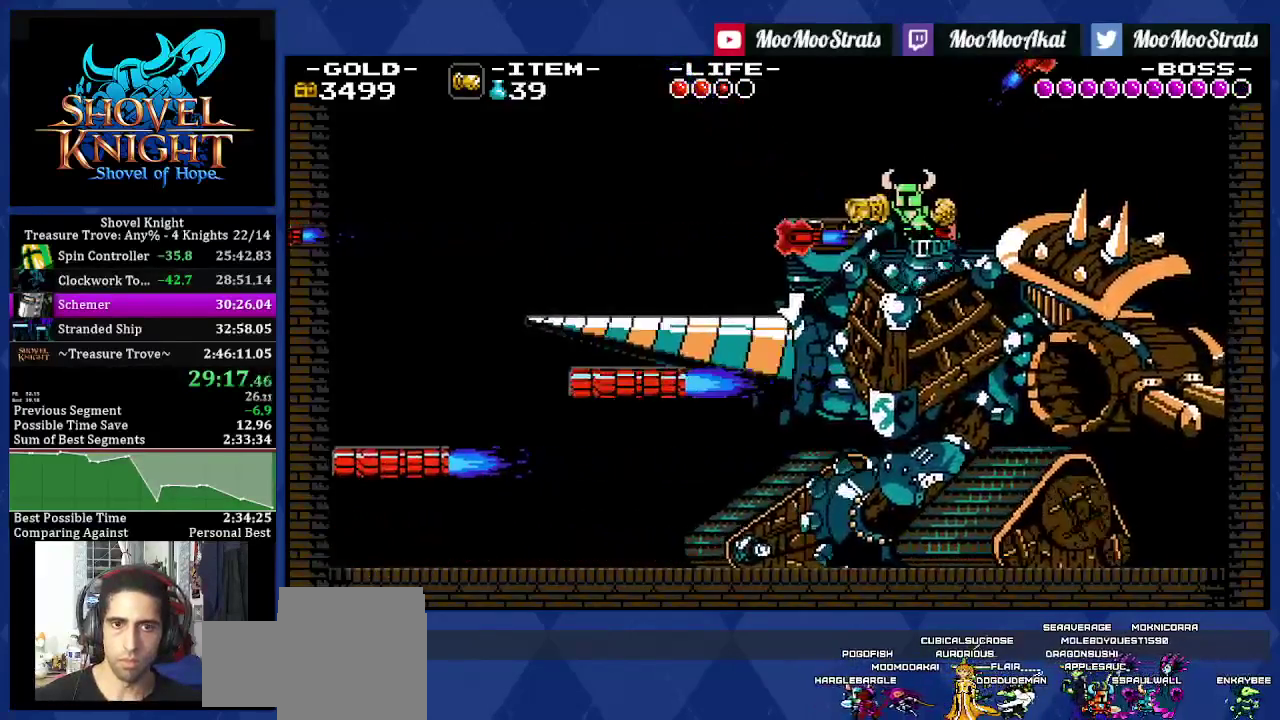
{"buttons": ["DPAD_RIGHT"], "left_stick": "center", "right_stick": "center", "events": [[200, "DPAD_DOWN", "up"], [233, "DPAD_RIGHT", "up"], [350, "DPAD_RIGHT", "down"]]}
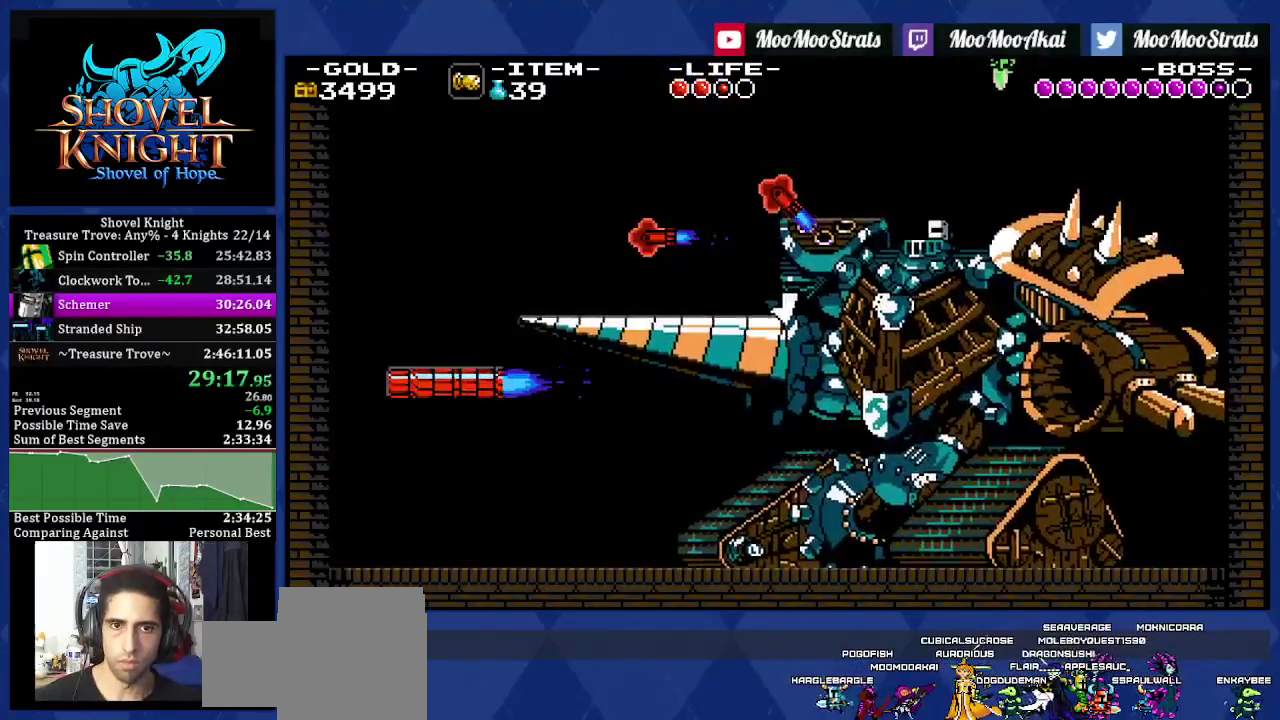
{"buttons": ["DPAD_LEFT"], "left_stick": "center", "right_stick": "center", "events": [[100, "DPAD_LEFT", "down"], [100, "DPAD_RIGHT", "up"]]}
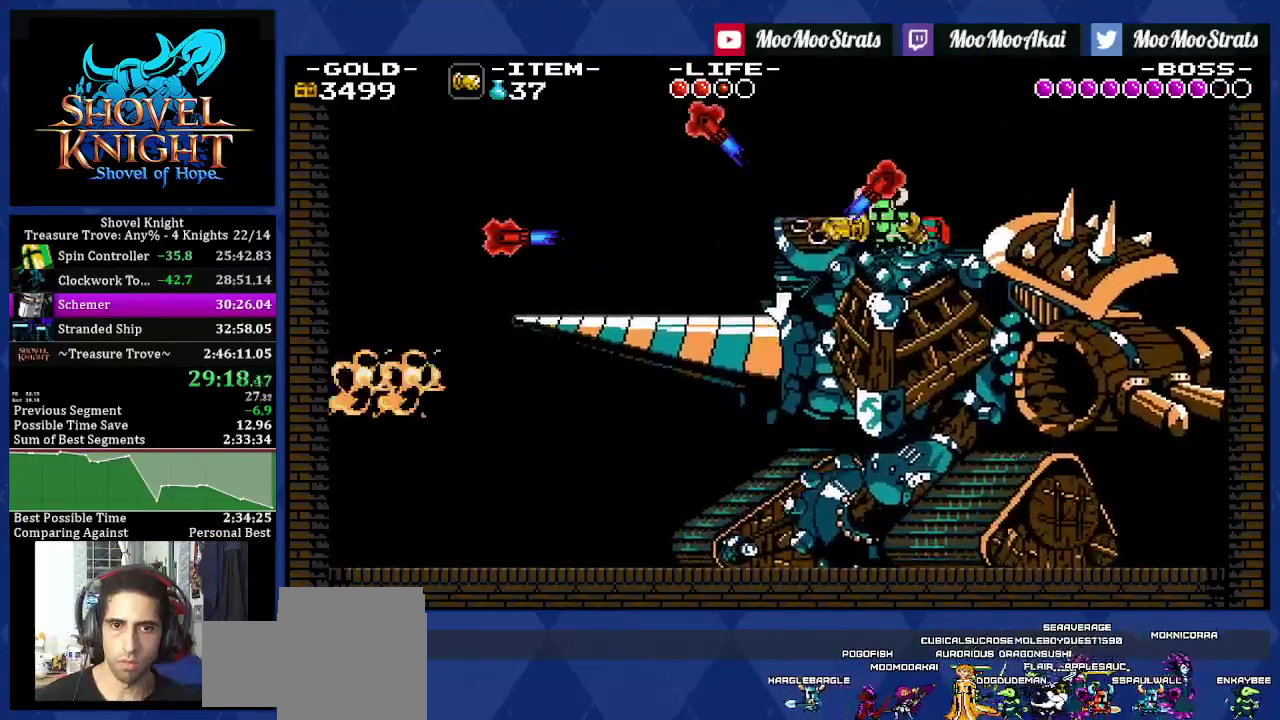
{"buttons": ["DPAD_LEFT"], "left_stick": "center", "right_stick": "up"}
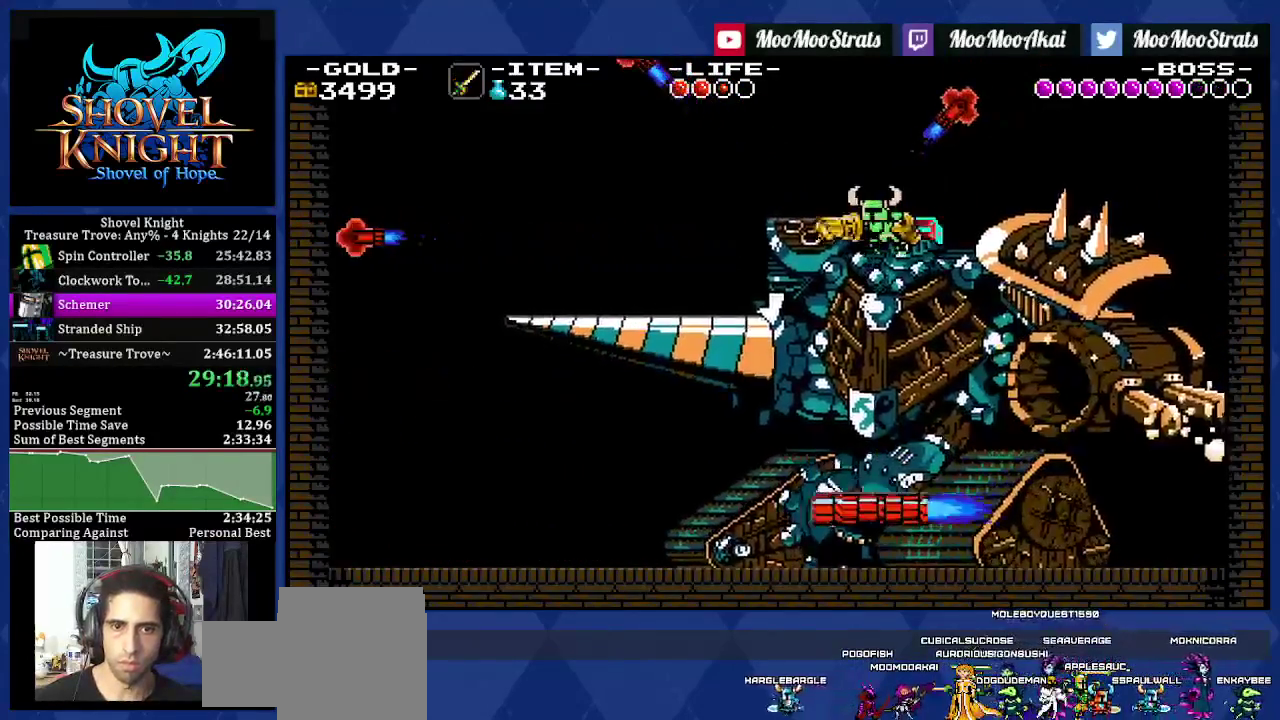
{"buttons": ["DPAD_DOWN", "DPAD_RIGHT"], "left_stick": "center", "right_stick": "center"}